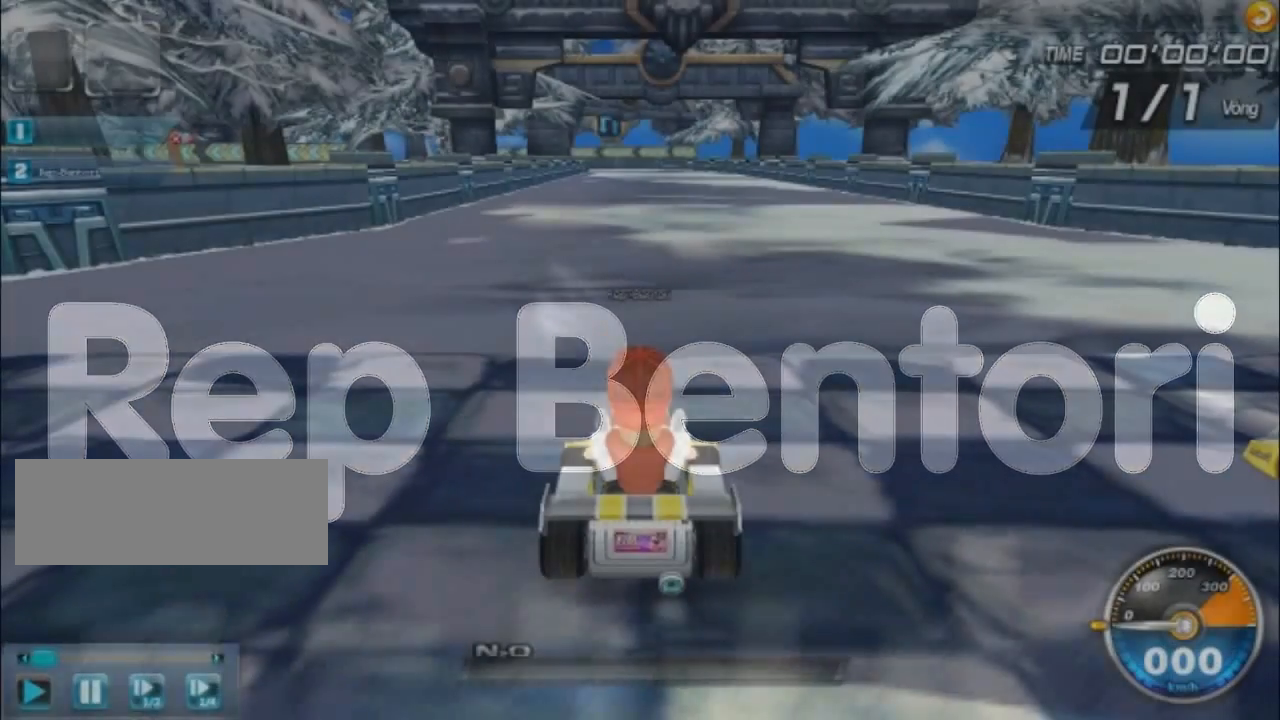
Gameplay with keyboard; each line is a JSON object with the keys held at the frame after it. "events" lists presses ("down") and releases ("up") of "ctrl", "down", "left", "r", "right", "shift", "up" and "w" between this image and that frame as [ms after this image, input, new state], when the widget could be followed in between. No other keys are recorded. Mouse input is not recorded.
{"keys": ["w"], "events": [[467, "w", "down"]]}
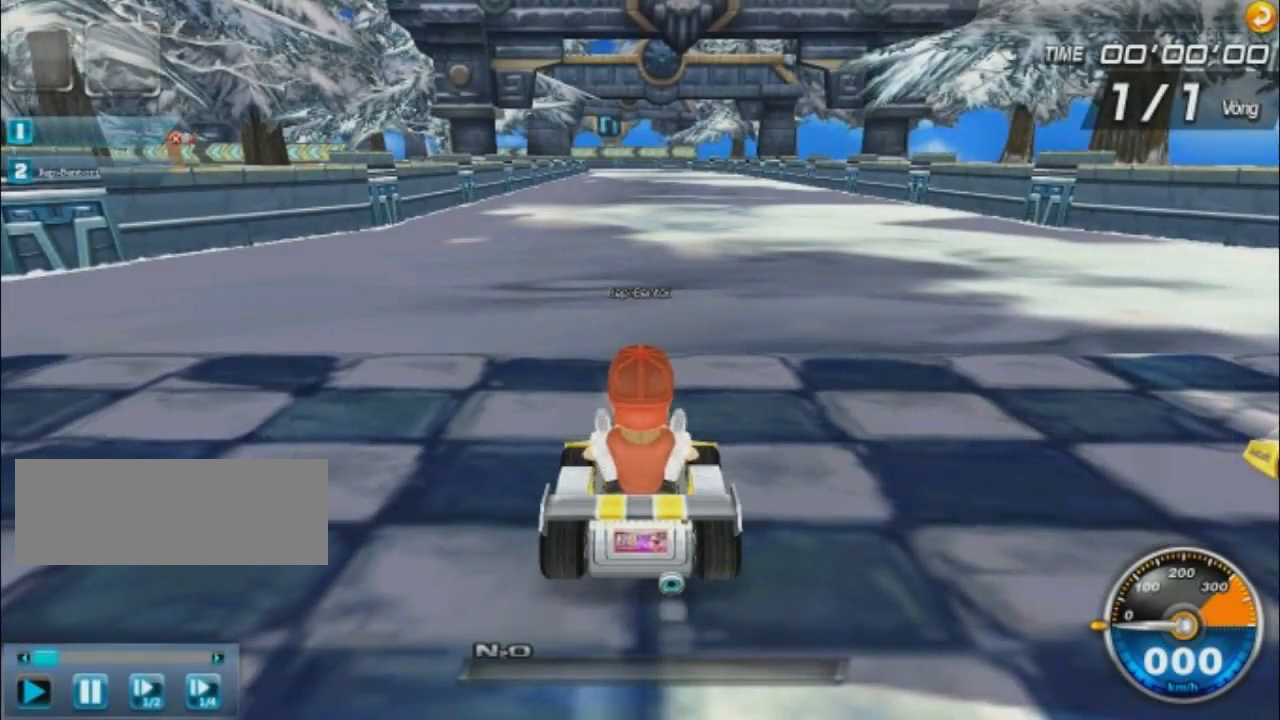
{"keys": ["up", "w"], "events": [[234, "left", "down"], [300, "left", "up"], [434, "up", "down"]]}
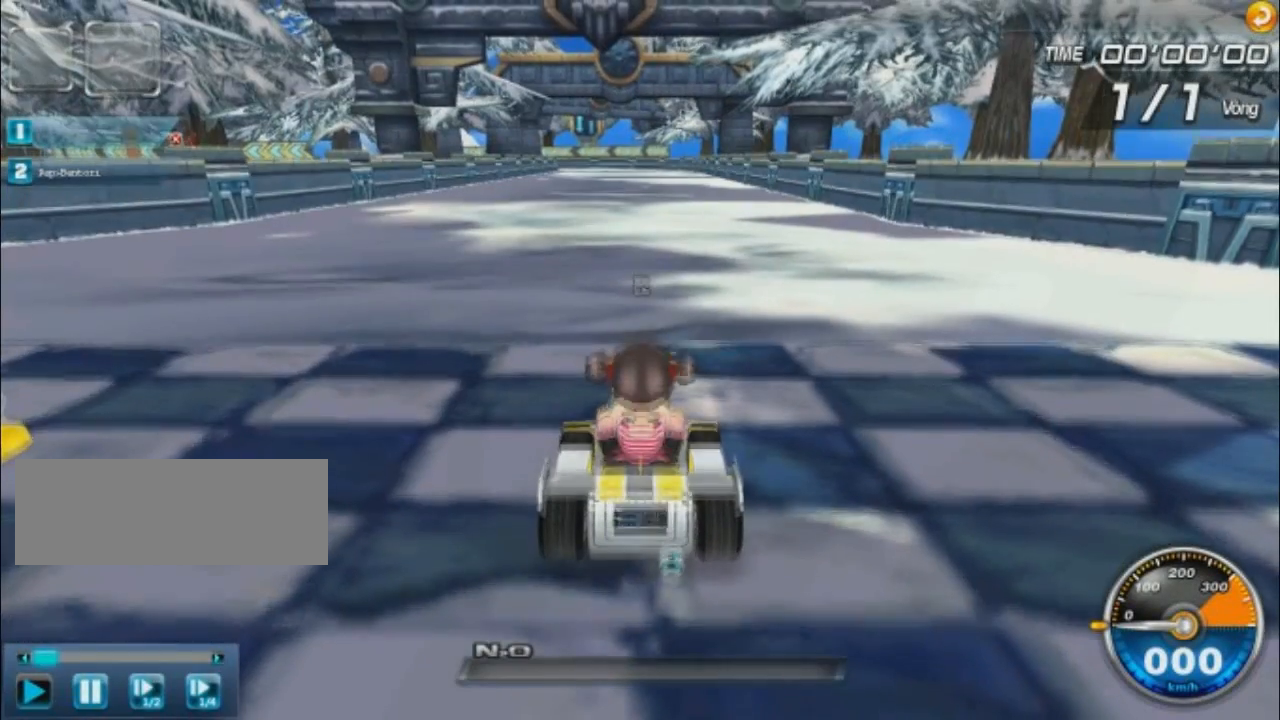
{"keys": ["w"], "events": [[400, "up", "up"]]}
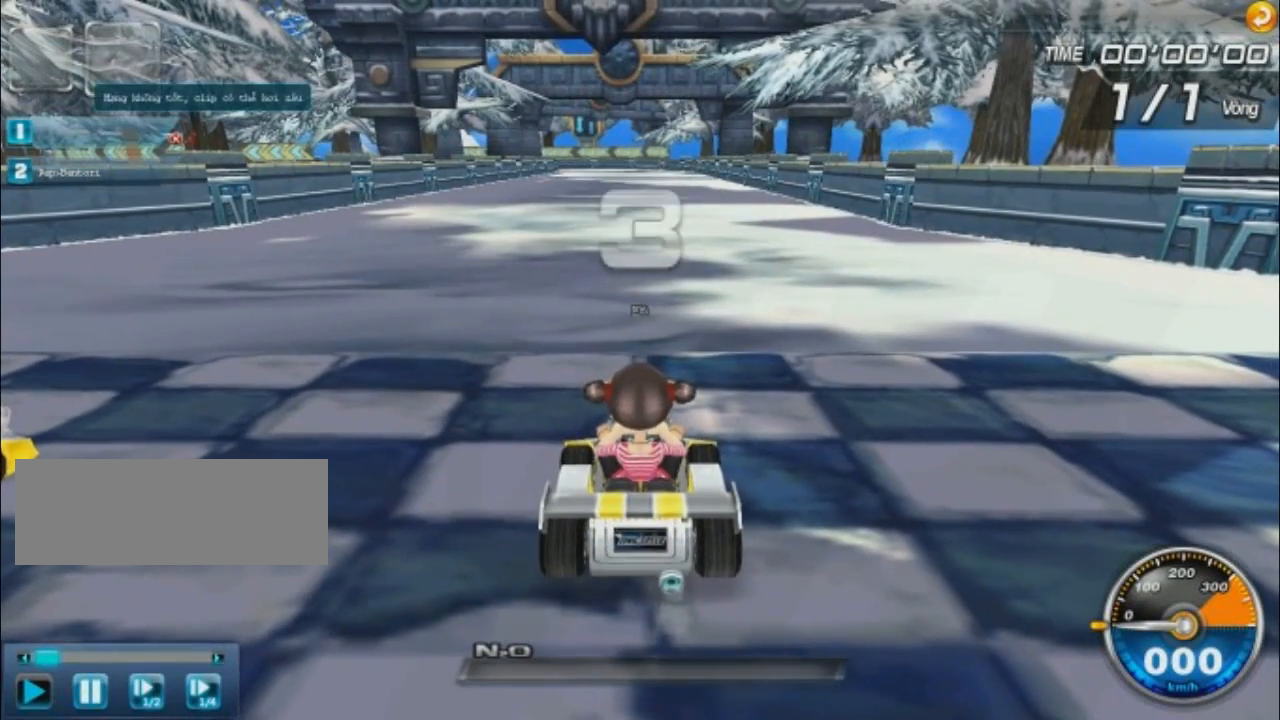
{"keys": ["w"], "events": [[33, "up", "down"], [300, "up", "up"]]}
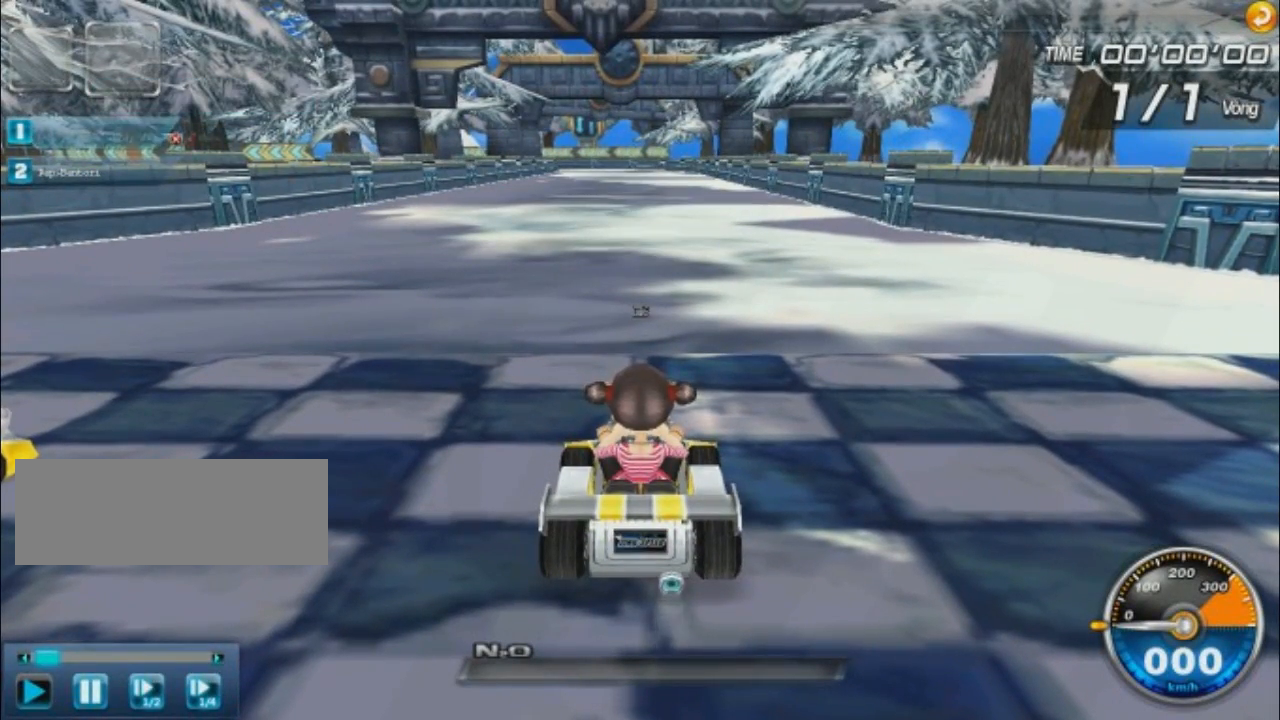
{"keys": ["up", "w"], "events": [[201, "up", "down"]]}
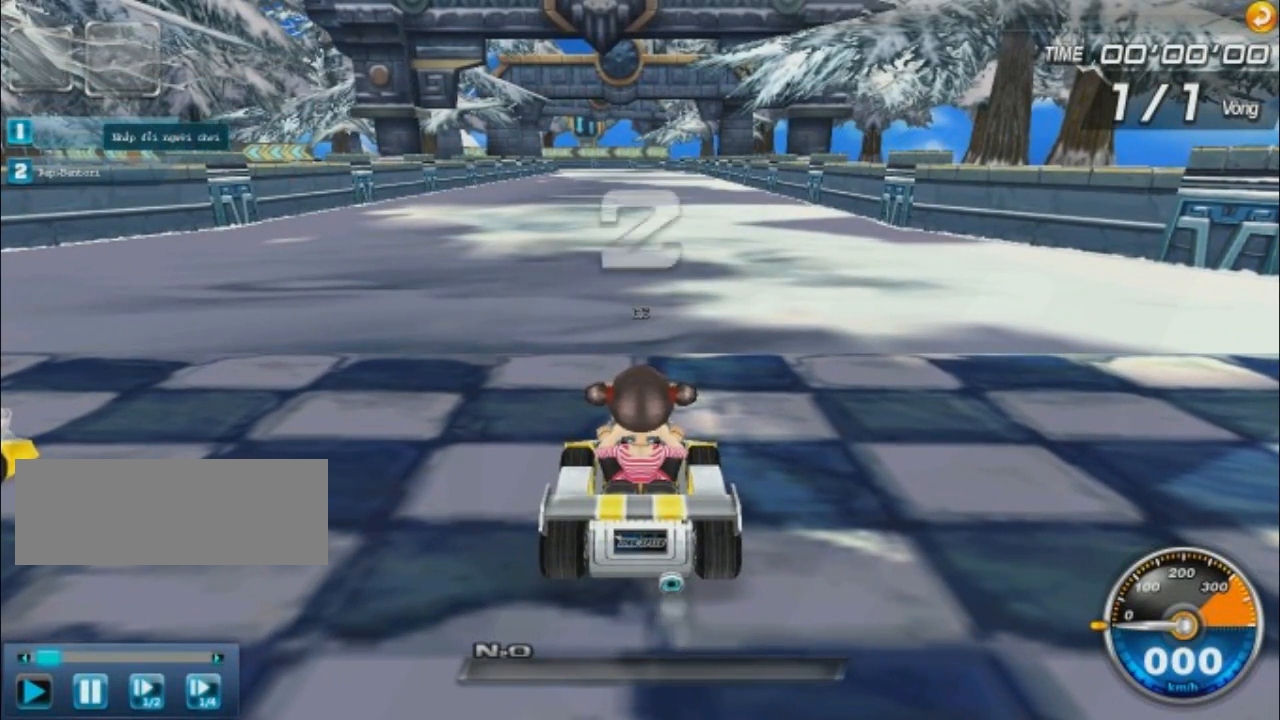
{"keys": ["right", "w"], "events": [[167, "up", "up"], [367, "right", "down"]]}
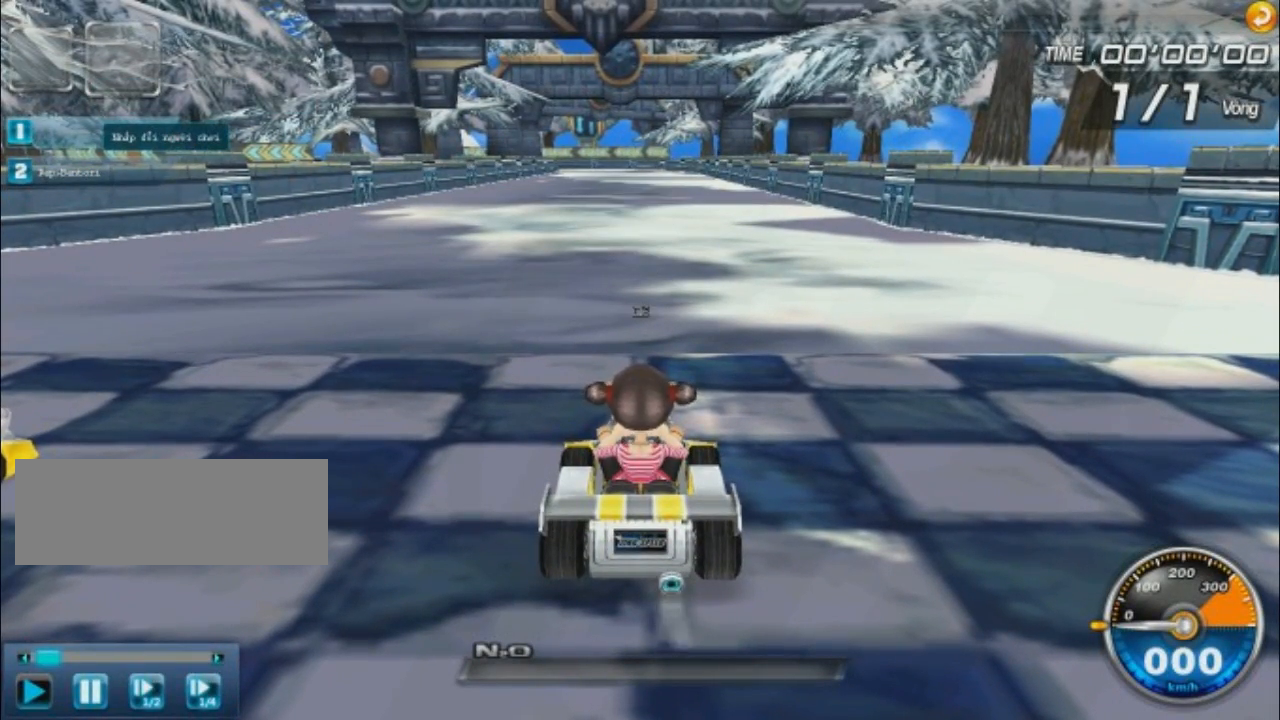
{"keys": ["up", "w"], "events": [[66, "up", "down"], [266, "right", "up"]]}
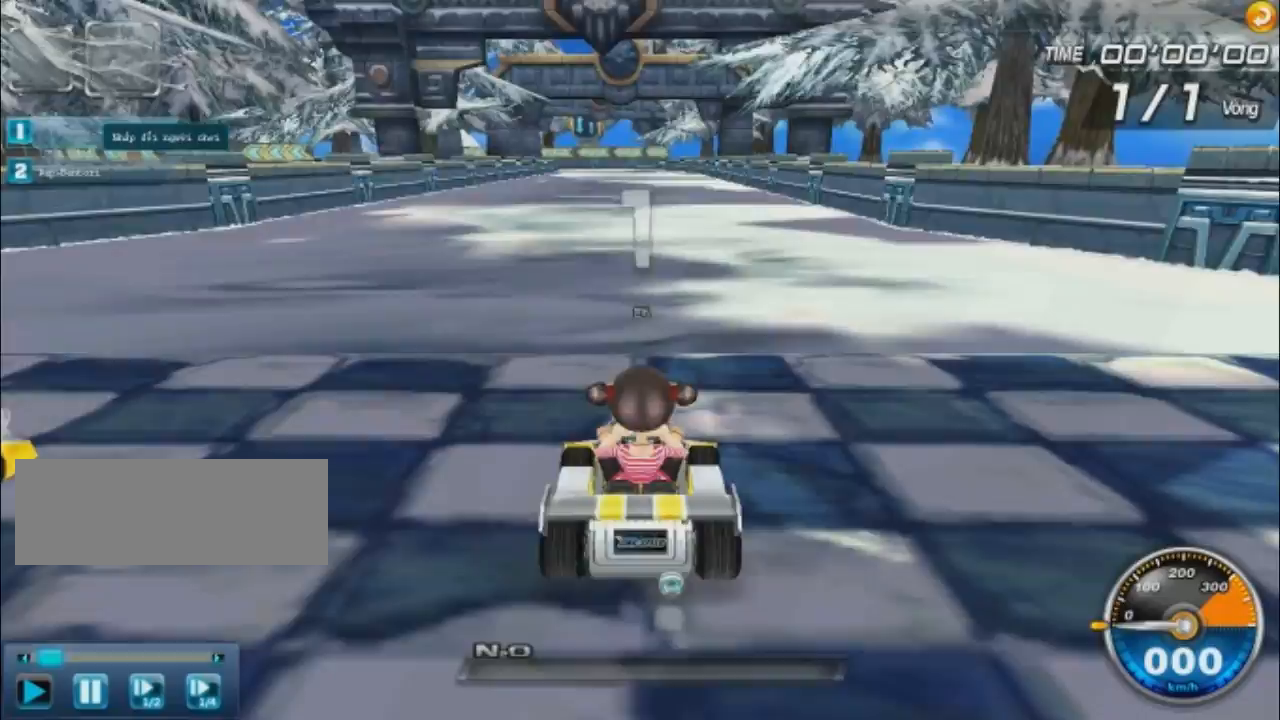
{"keys": ["right", "w"], "events": [[33, "up", "up"], [234, "up", "down"], [500, "right", "down"], [500, "up", "up"]]}
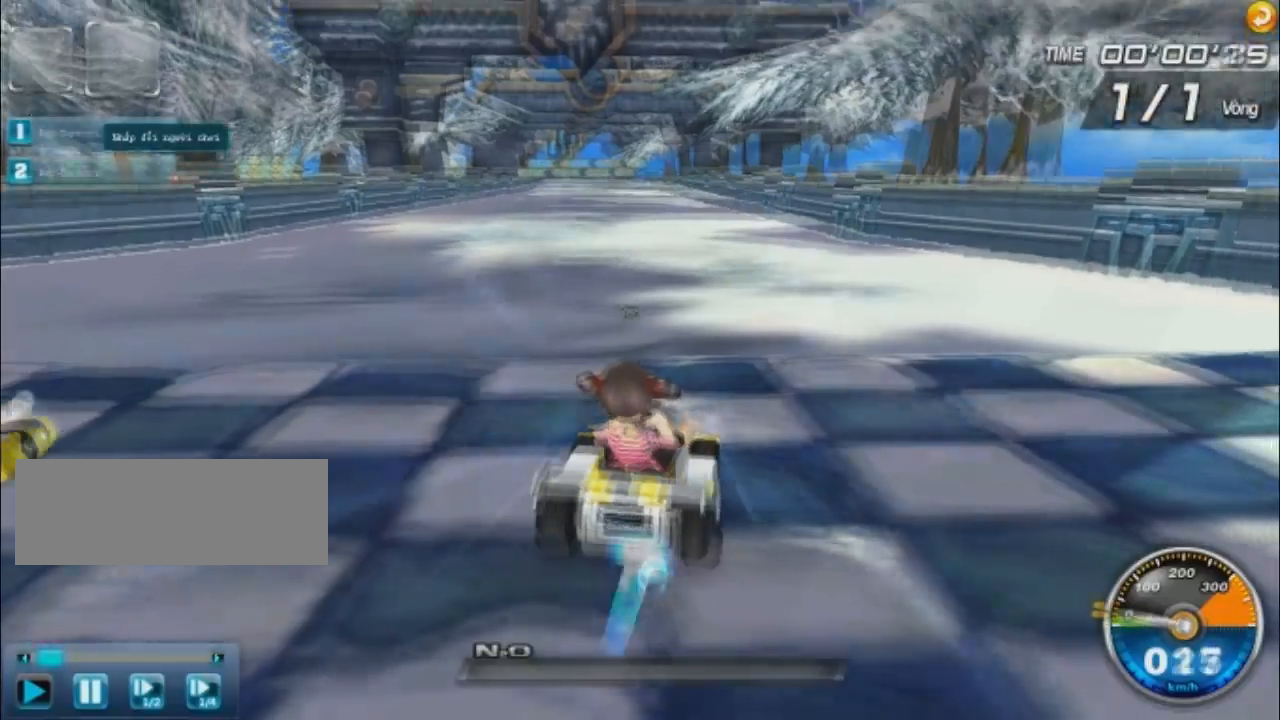
{"keys": ["left", "shift", "up", "w"], "events": [[201, "left", "down"], [201, "up", "down"], [334, "right", "up"], [334, "shift", "down"]]}
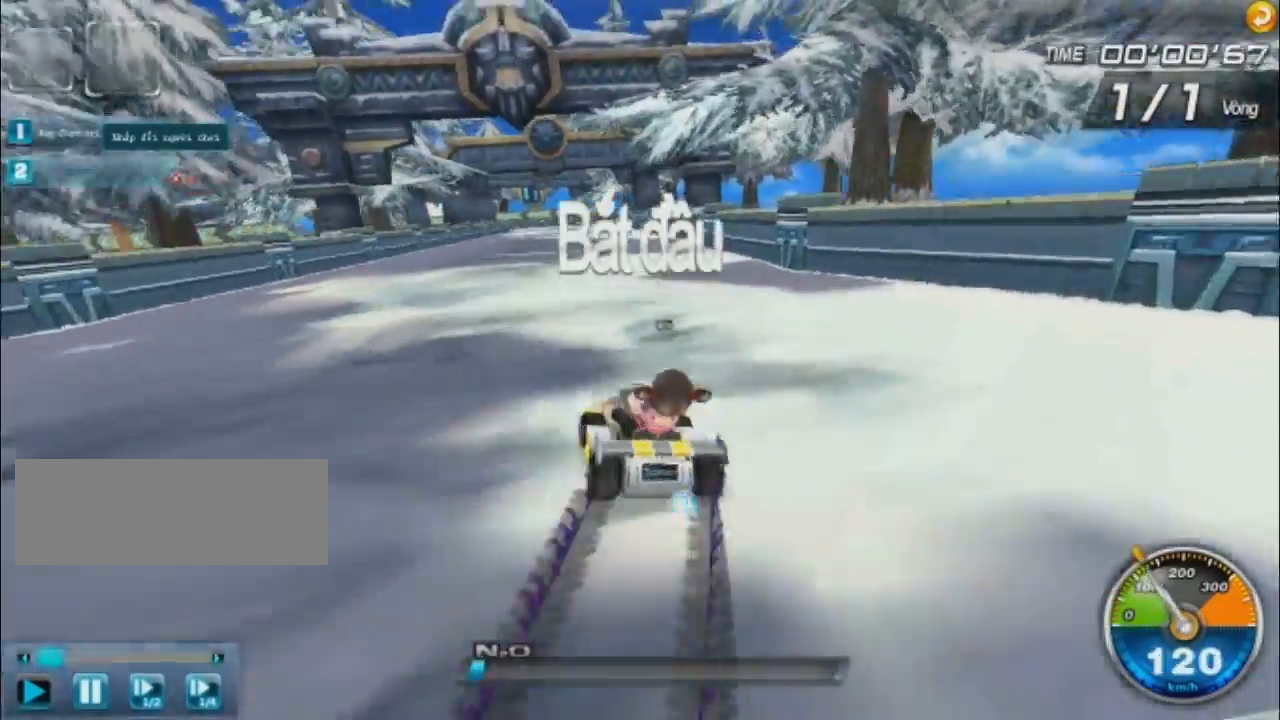
{"keys": ["right", "shift", "w"], "events": [[100, "right", "down"], [100, "up", "up"], [300, "left", "up"], [300, "shift", "up"], [501, "shift", "down"]]}
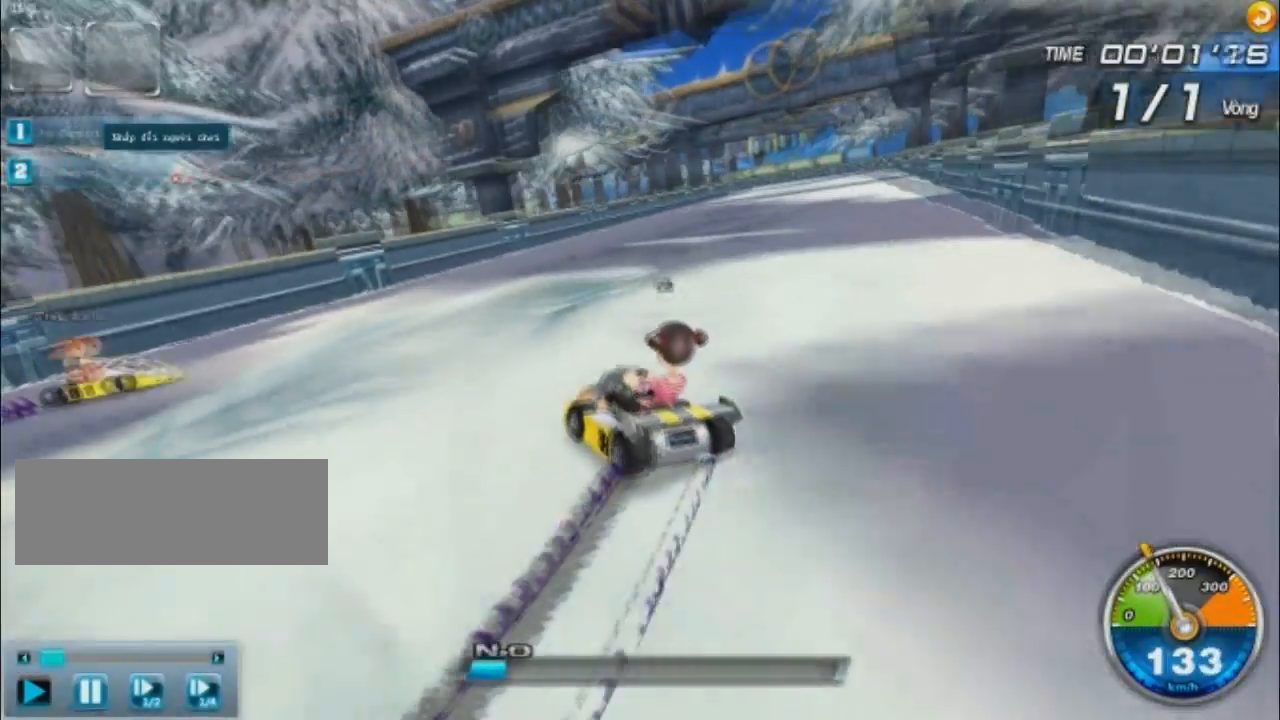
{"keys": ["up", "w"], "events": [[467, "right", "up"], [467, "shift", "up"], [467, "up", "down"]]}
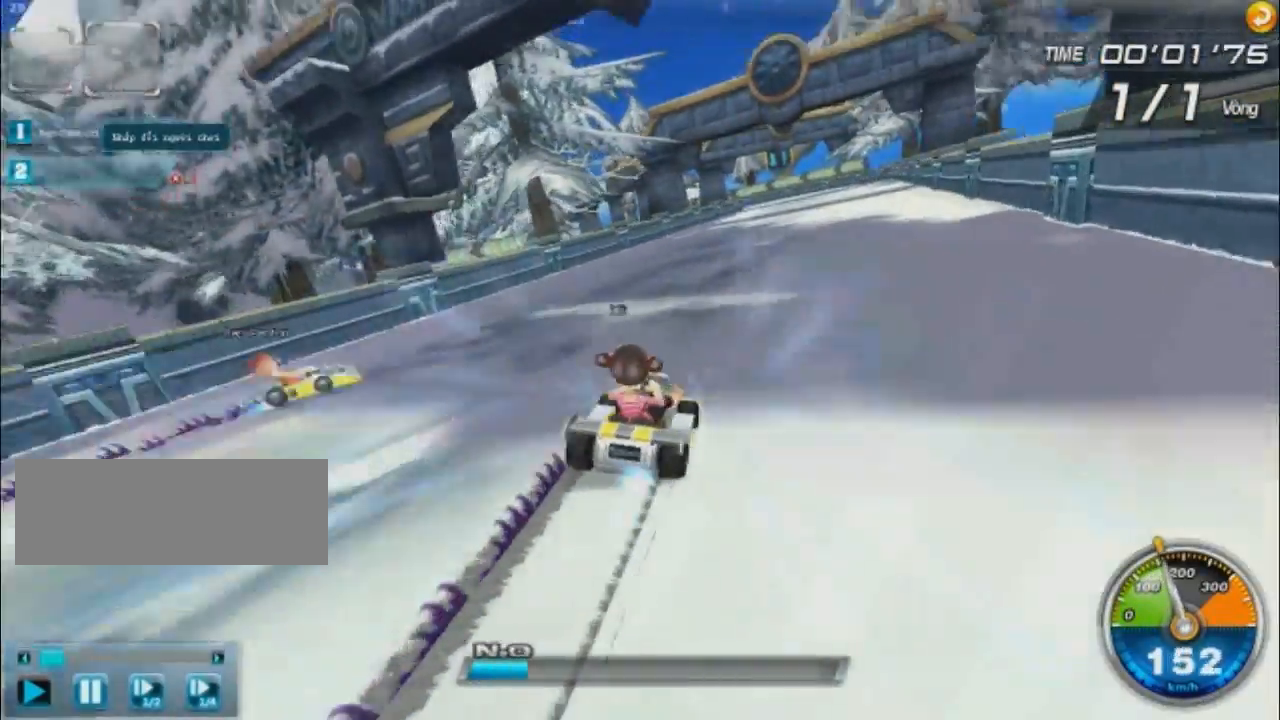
{"keys": ["left", "up", "w"], "events": [[300, "left", "down"]]}
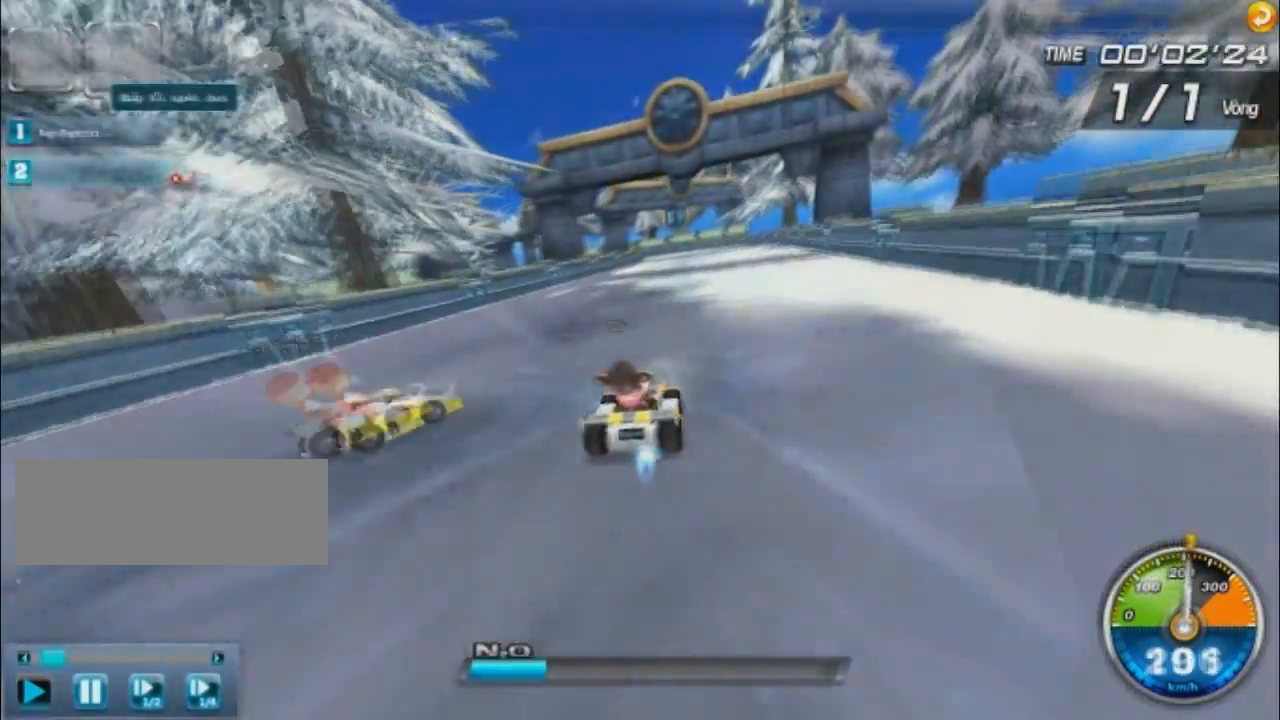
{"keys": ["w"], "events": [[67, "up", "up"], [267, "left", "up"], [267, "right", "down"], [468, "right", "up"]]}
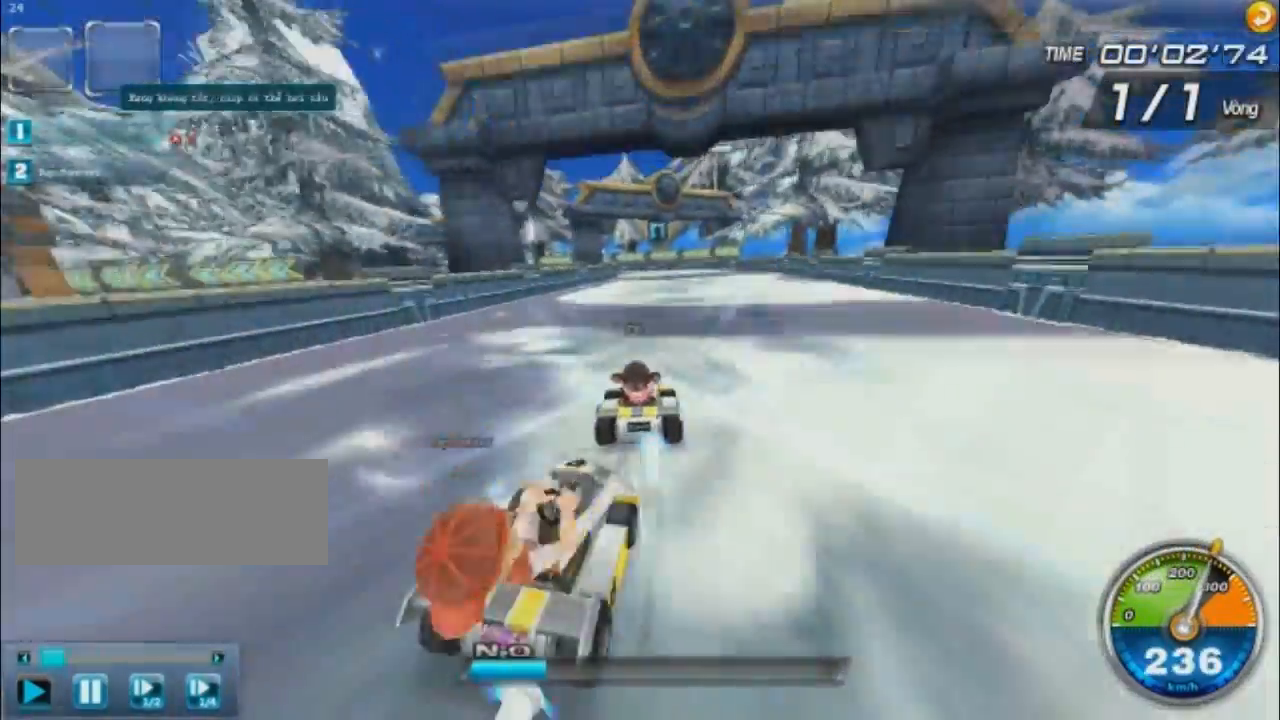
{"keys": ["up", "w"], "events": [[234, "left", "down"], [434, "left", "up"], [434, "up", "down"]]}
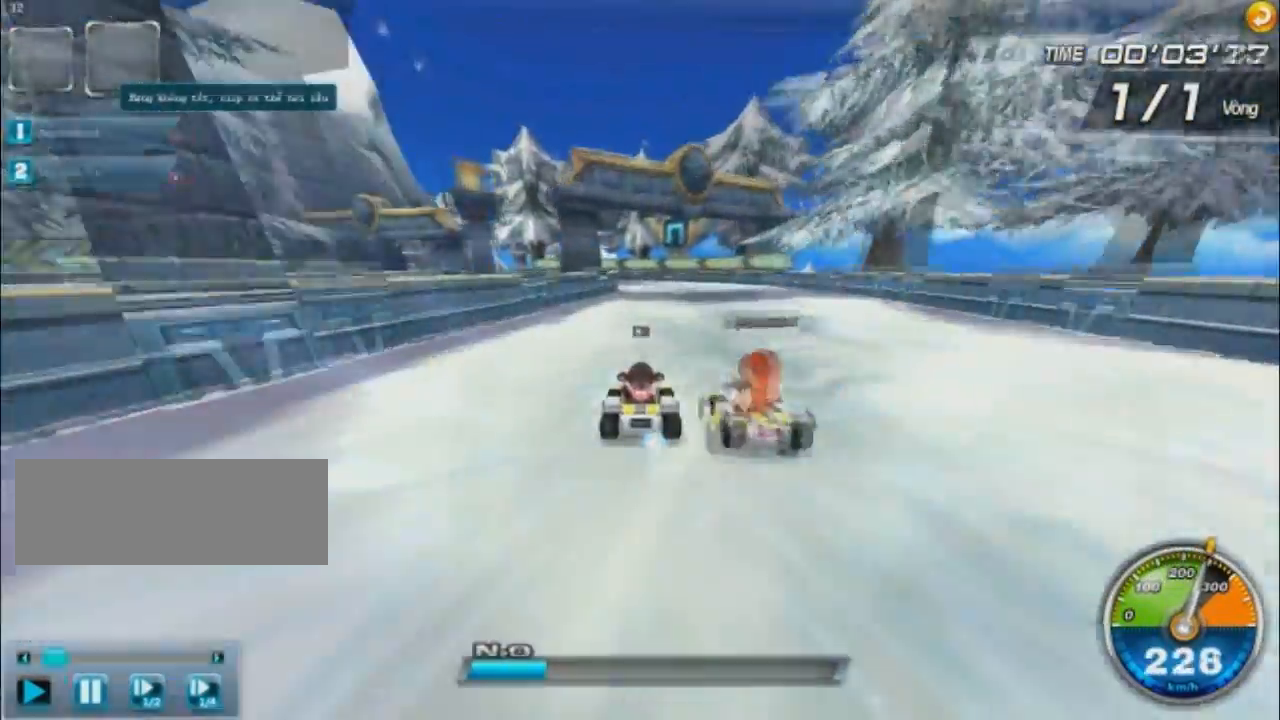
{"keys": ["left", "shift", "up", "w"], "events": [[400, "left", "down"], [400, "shift", "down"]]}
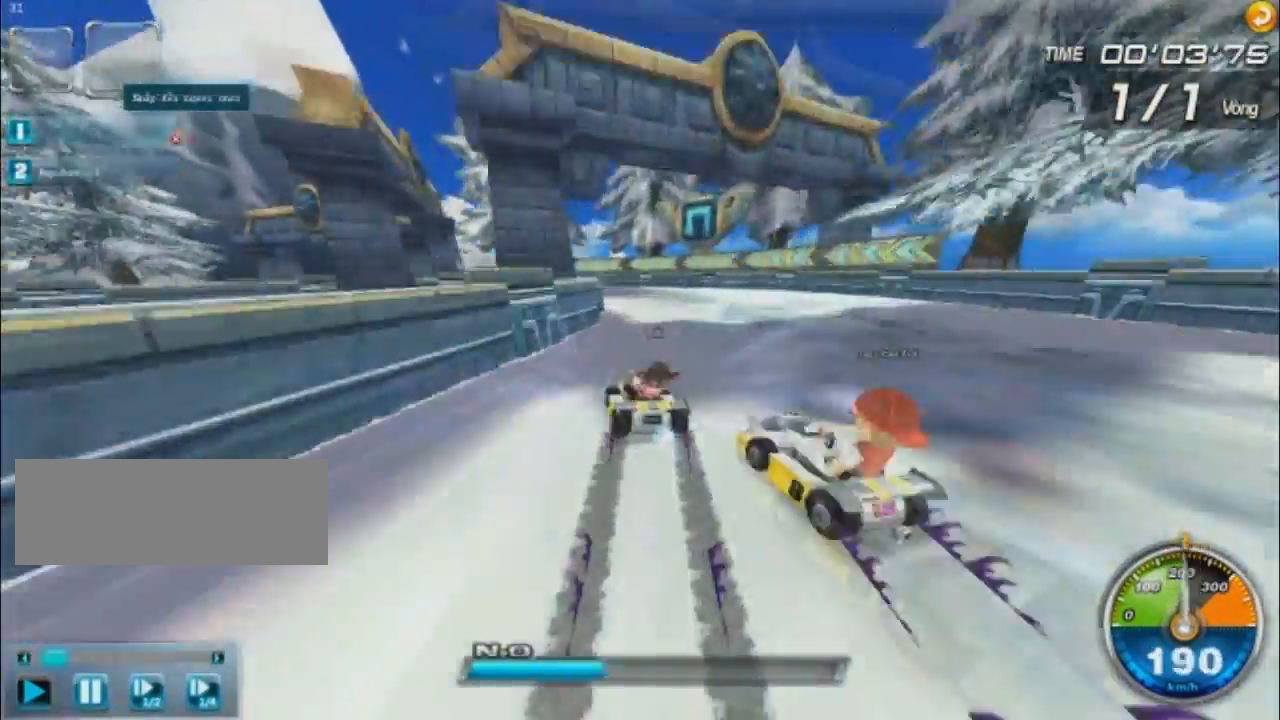
{"keys": ["shift", "w"], "events": [[434, "left", "up"], [434, "up", "up"]]}
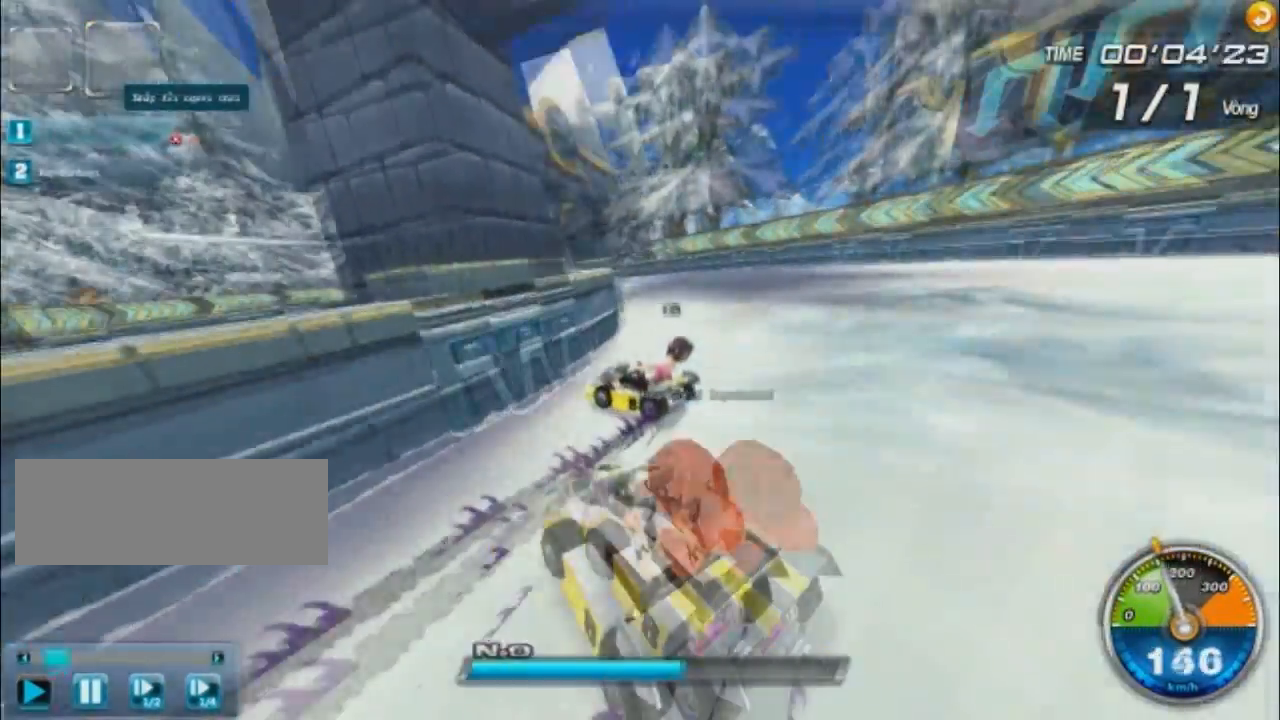
{"keys": ["w"], "events": [[200, "shift", "up"]]}
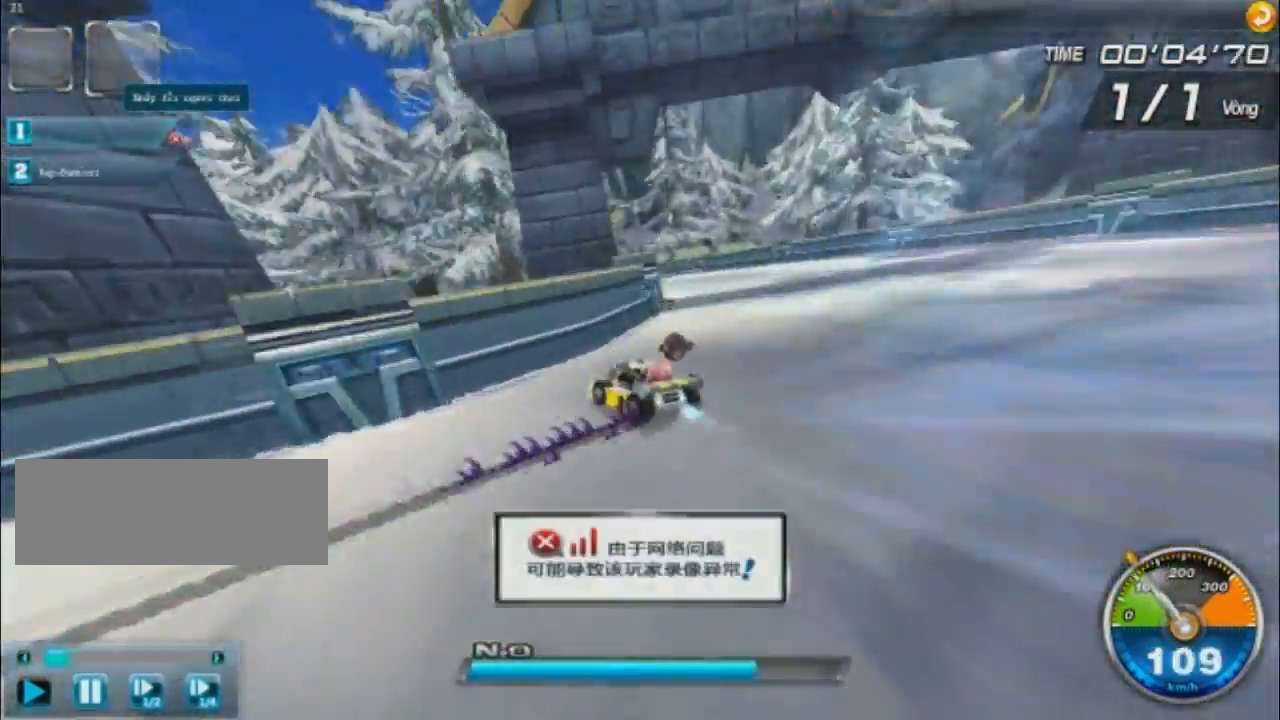
{"keys": ["right", "w"], "events": [[100, "right", "down"]]}
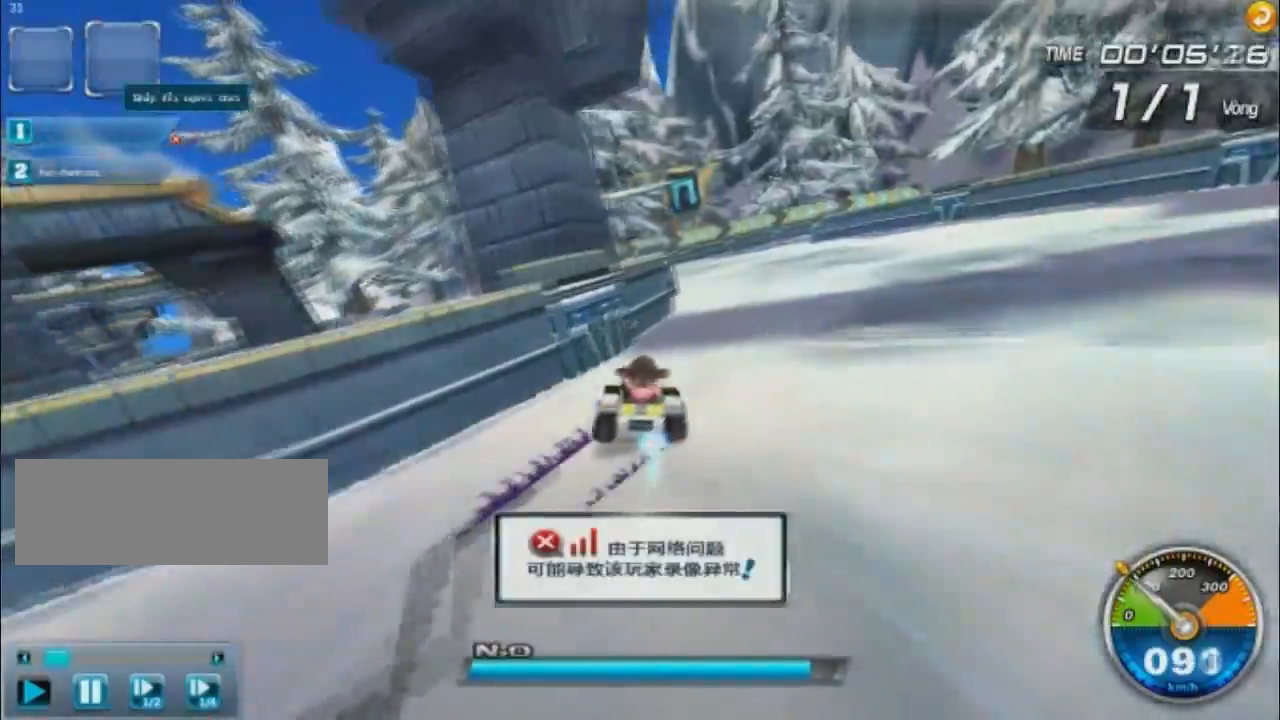
{"keys": ["left", "w"], "events": [[133, "right", "up"], [133, "shift", "down"], [133, "up", "down"], [333, "left", "down"], [333, "shift", "up"], [333, "up", "up"]]}
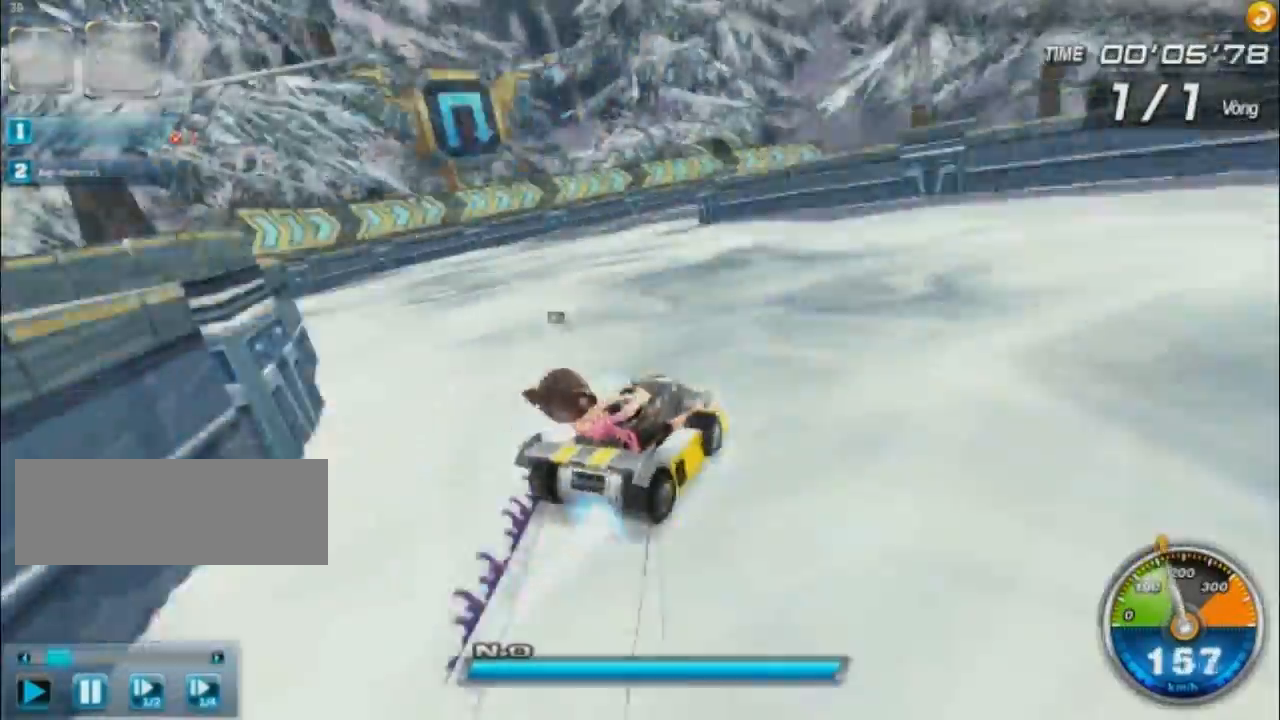
{"keys": ["left", "right", "up", "w"], "events": [[467, "up", "down"], [500, "right", "down"]]}
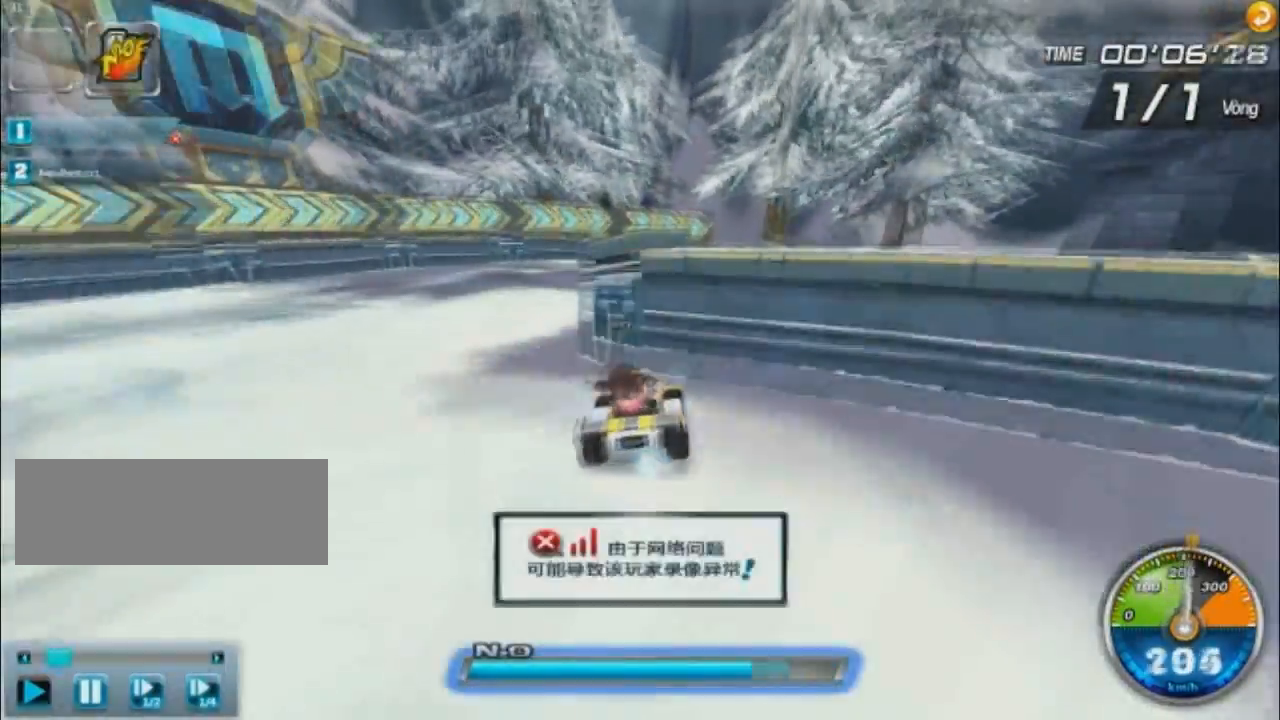
{"keys": ["right", "up", "w"], "events": [[267, "left", "up"]]}
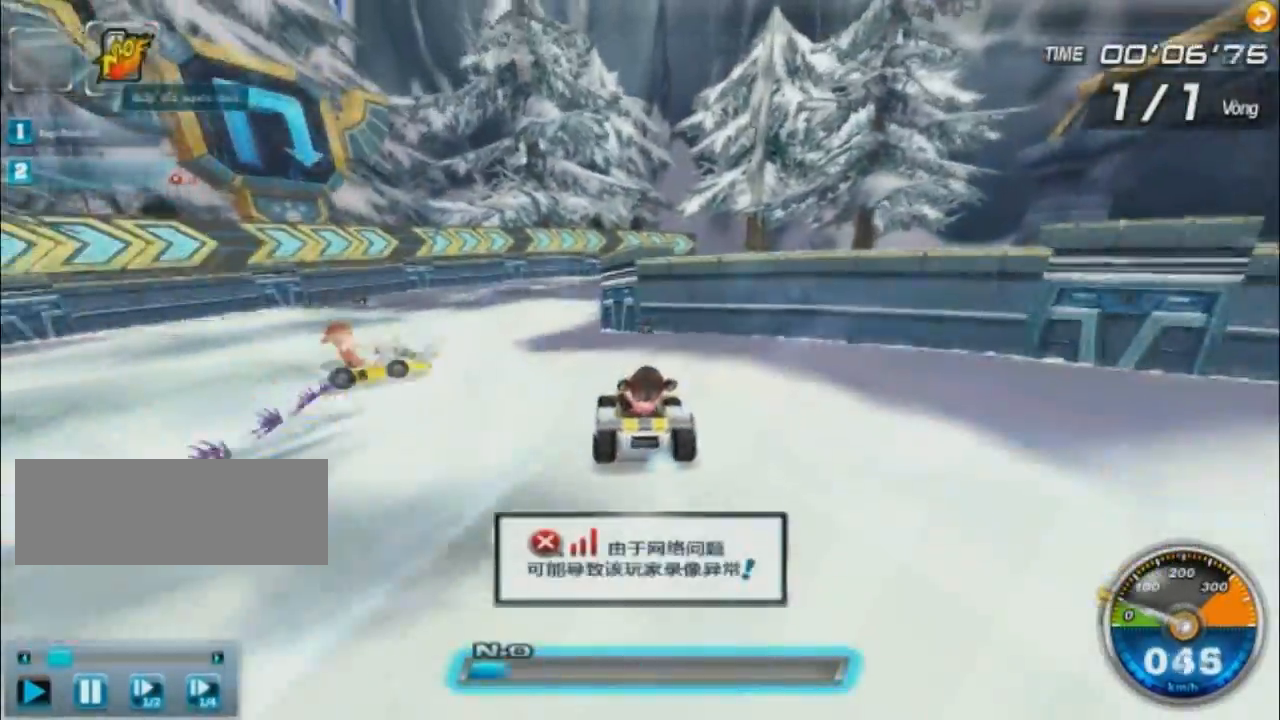
{"keys": ["left", "w"], "events": [[167, "shift", "down"], [367, "left", "down"], [367, "right", "up"], [367, "shift", "up"], [367, "up", "up"]]}
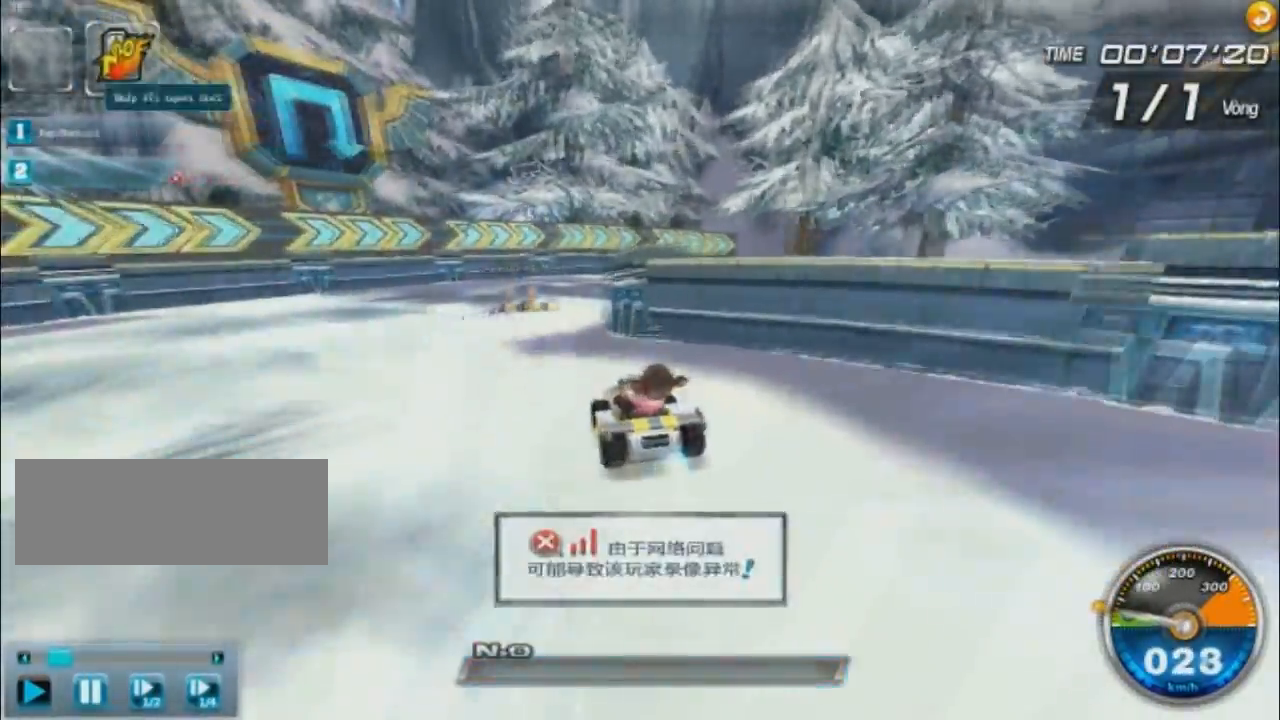
{"keys": ["ctrl", "right", "up", "w"], "events": [[266, "left", "up"], [333, "right", "down"], [400, "ctrl", "down"], [467, "up", "down"]]}
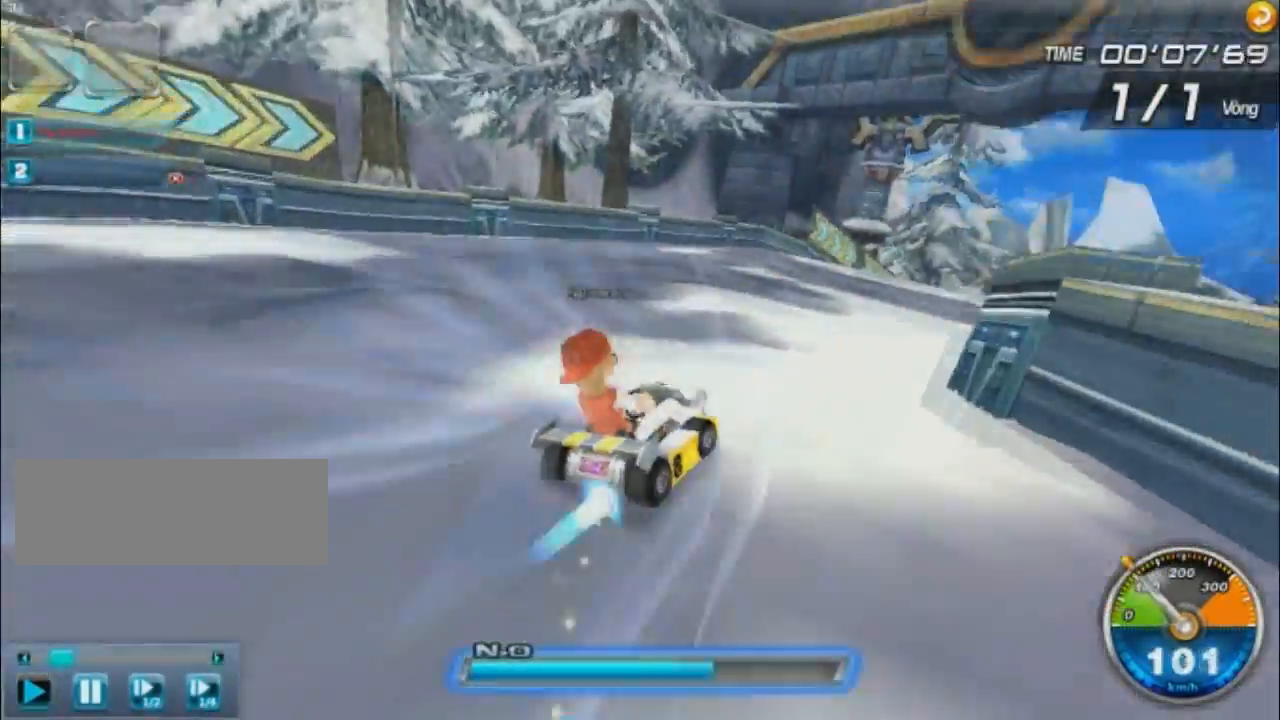
{"keys": ["up", "w"], "events": [[33, "ctrl", "up"], [100, "up", "up"], [167, "right", "up"], [167, "up", "down"], [234, "up", "up"], [300, "up", "down"]]}
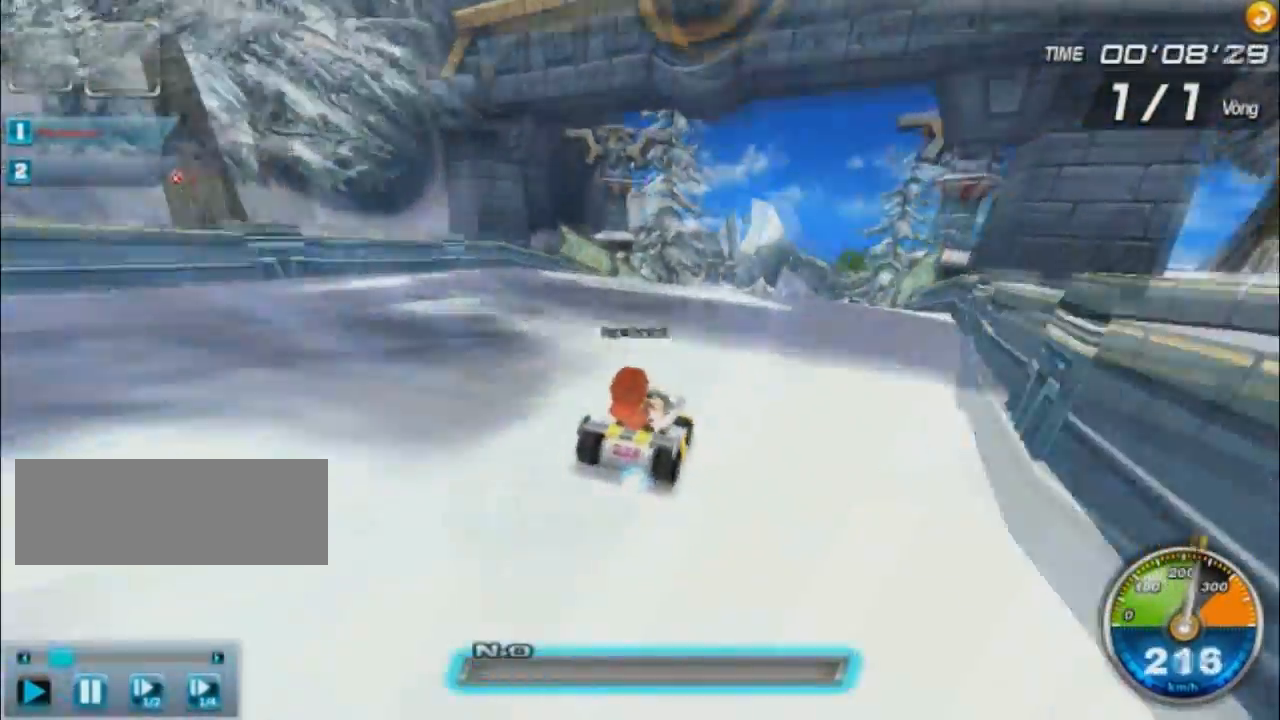
{"keys": ["w"], "events": [[134, "right", "down"], [134, "up", "up"], [234, "right", "up"]]}
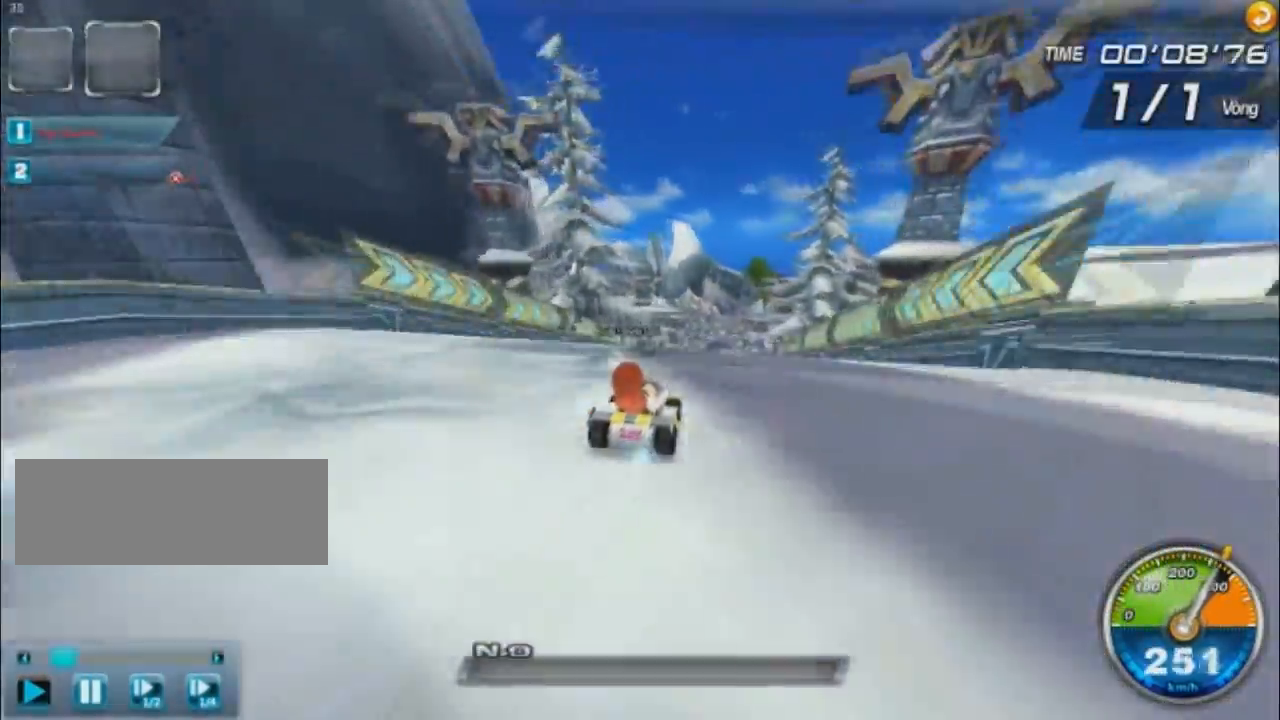
{"keys": ["up", "w"], "events": [[267, "up", "down"], [434, "up", "up"], [501, "up", "down"]]}
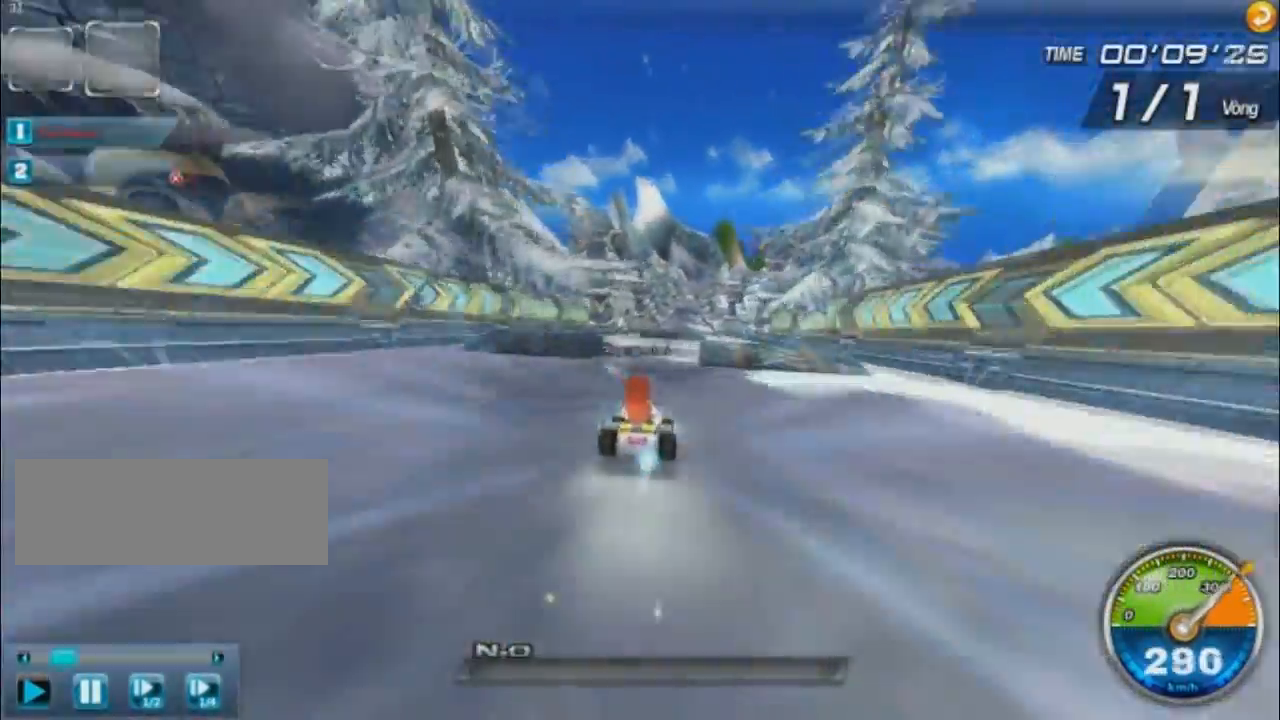
{"keys": ["right", "shift", "w"], "events": [[133, "up", "up"], [300, "right", "down"], [500, "shift", "down"]]}
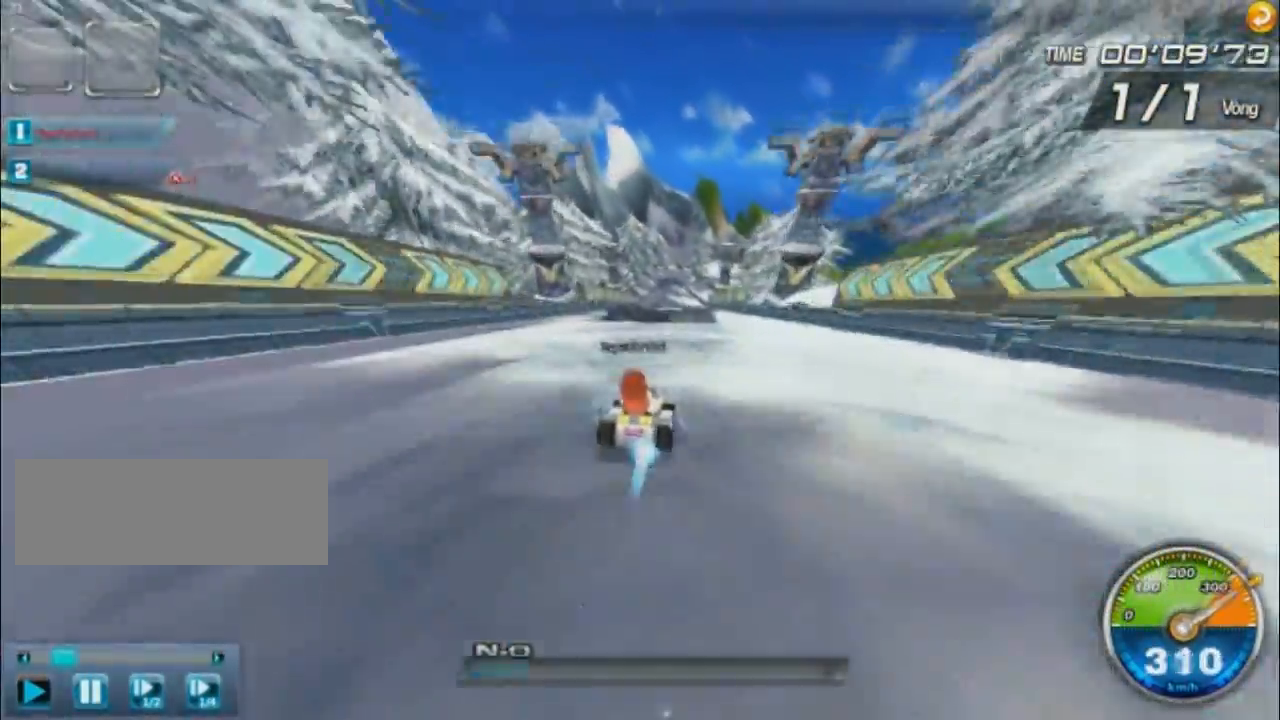
{"keys": ["right", "shift"], "events": [[133, "w", "up"]]}
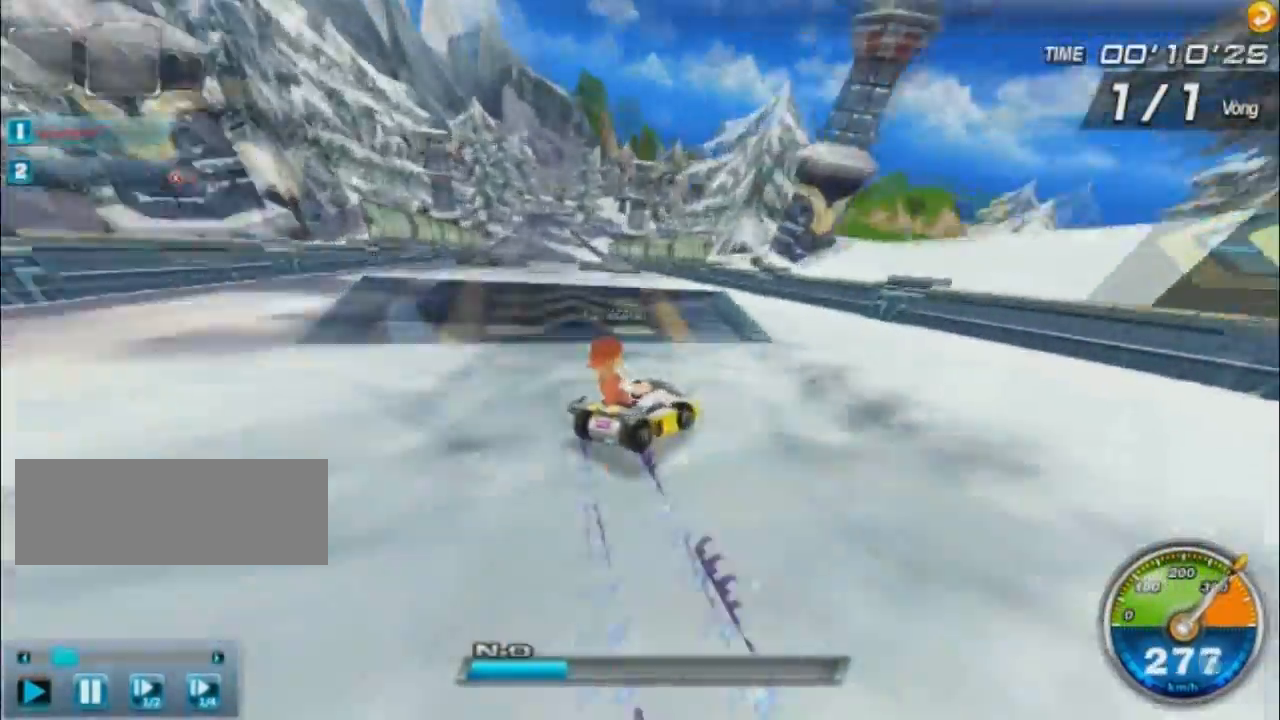
{"keys": ["right", "shift"], "events": [[300, "right", "up"], [433, "right", "down"]]}
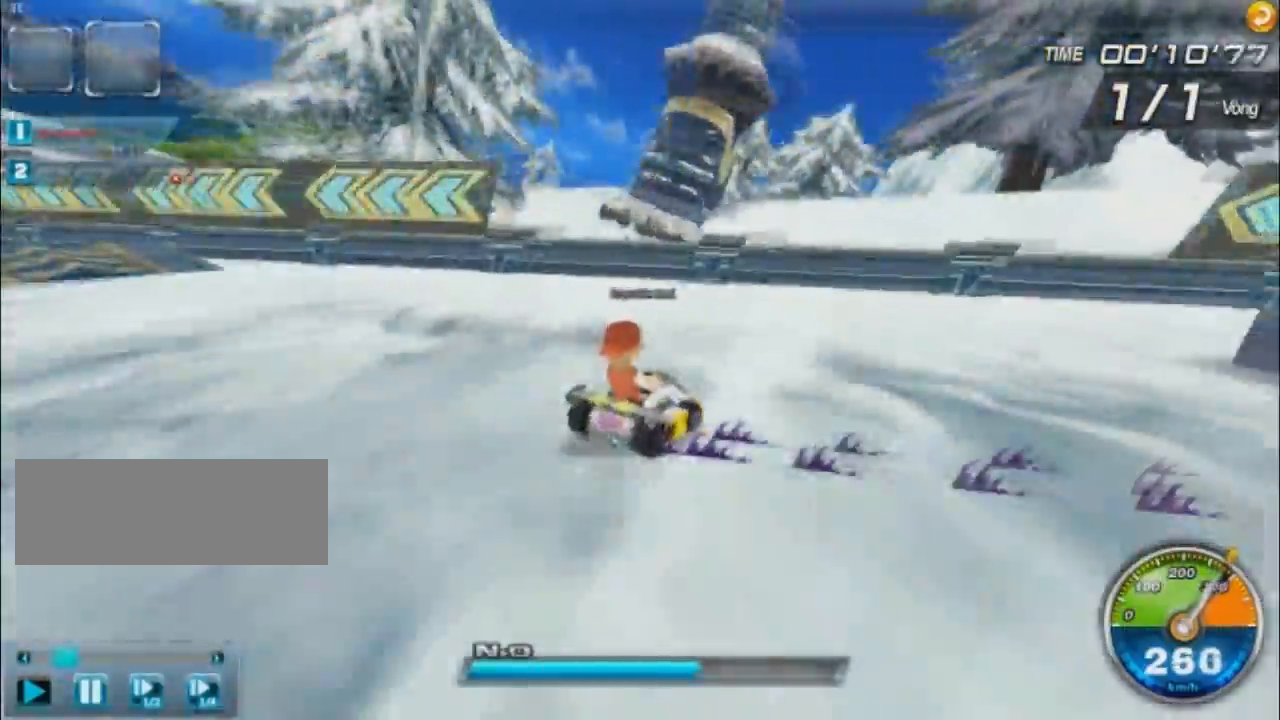
{"keys": ["right", "shift"], "events": []}